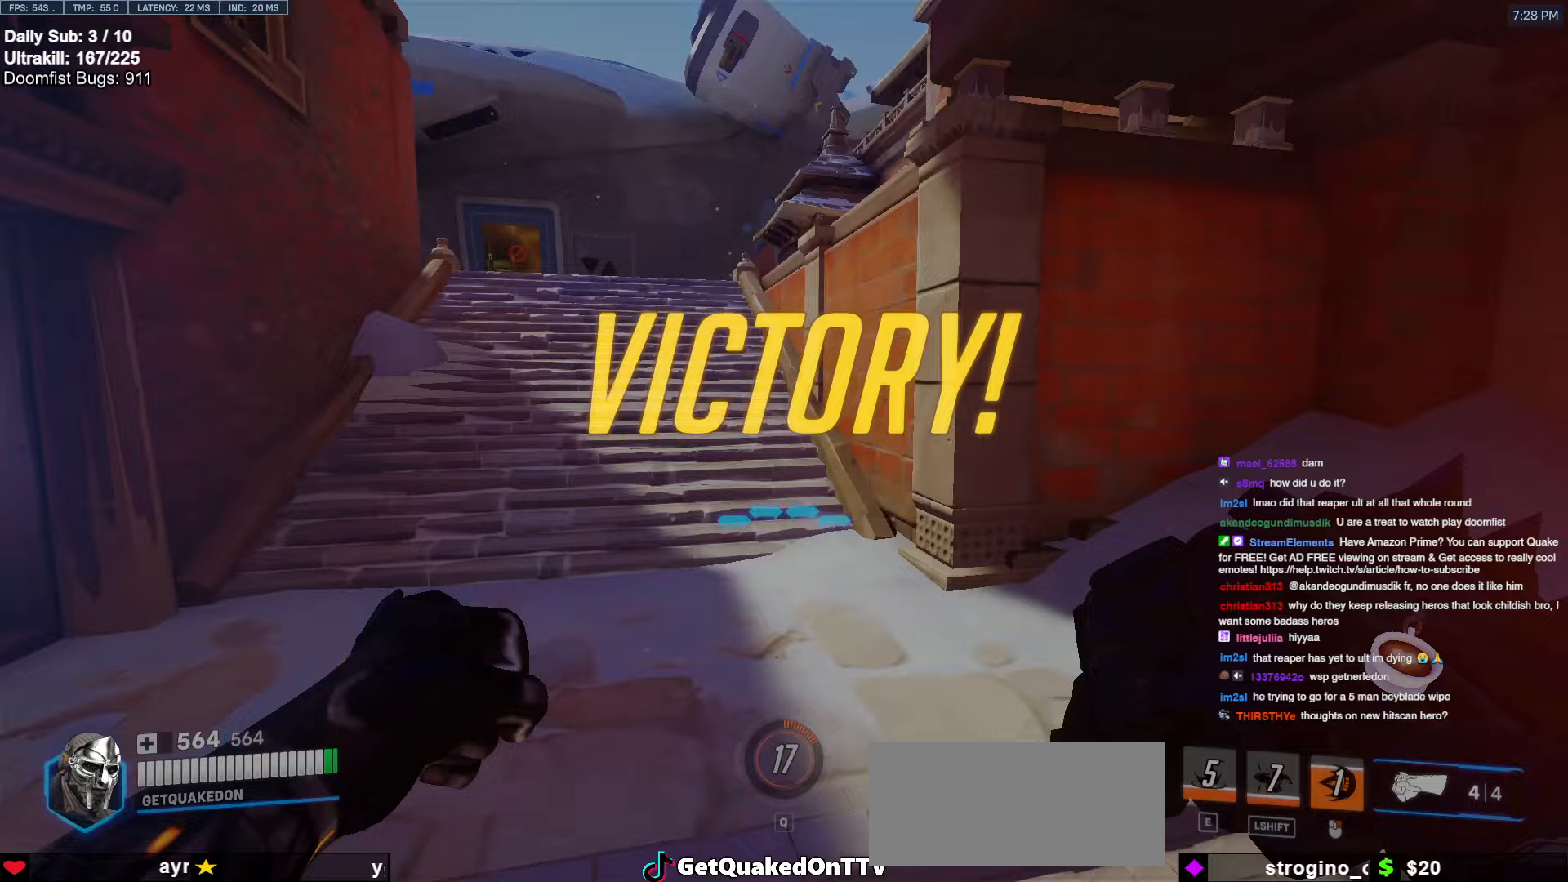
Gameplay with keyboard and mouse; each line is a JSON object with the keys and mouse buttons held at the frame after it (dt_ms = milliseconds from this image to that frame). "events" lists presses ("down") and releases ("up") of "a", "ctrl", "d", "e", "f", "melee", "q", "r", "s", "shift", "space", "w", "mouse_left" and "mouse_right" between this image and that frame as [ms after this image, input, new state], when the widget could be followed in between. "mouse_left", "mouse_right" = the "left", "right" buttons of the "mouse" list. No other keys are recorded. Mouse movement is not recorded. Key names are as the overlay labels them; some are game actions (e.g. jump) rather than physical keys.
{"dt_ms": 200, "keys": [], "mouse": [], "events": []}
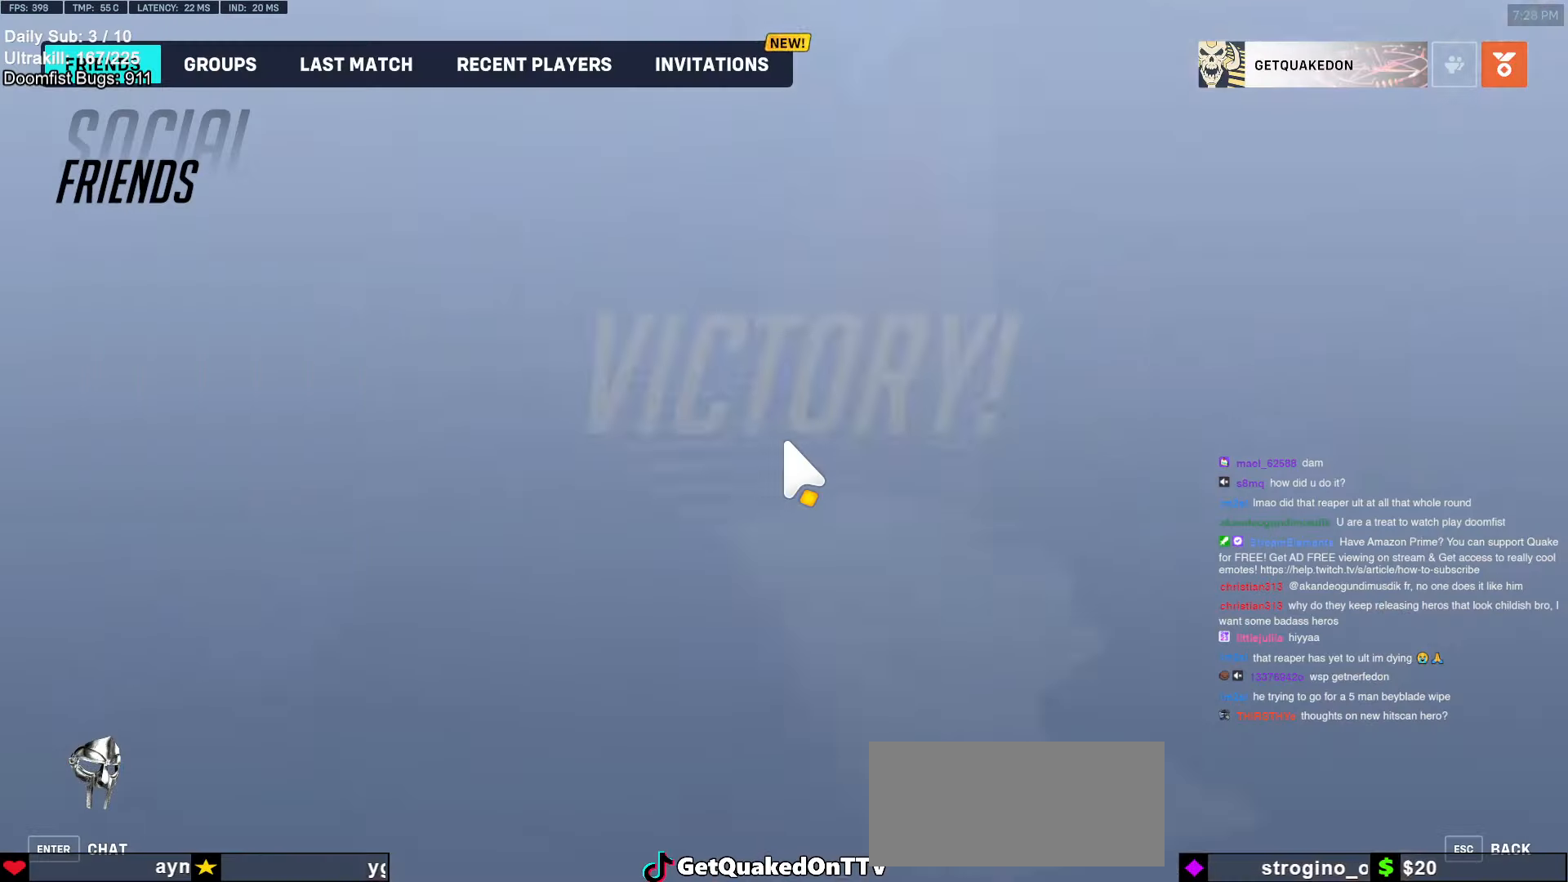
{"dt_ms": 500, "keys": [], "mouse": [], "events": []}
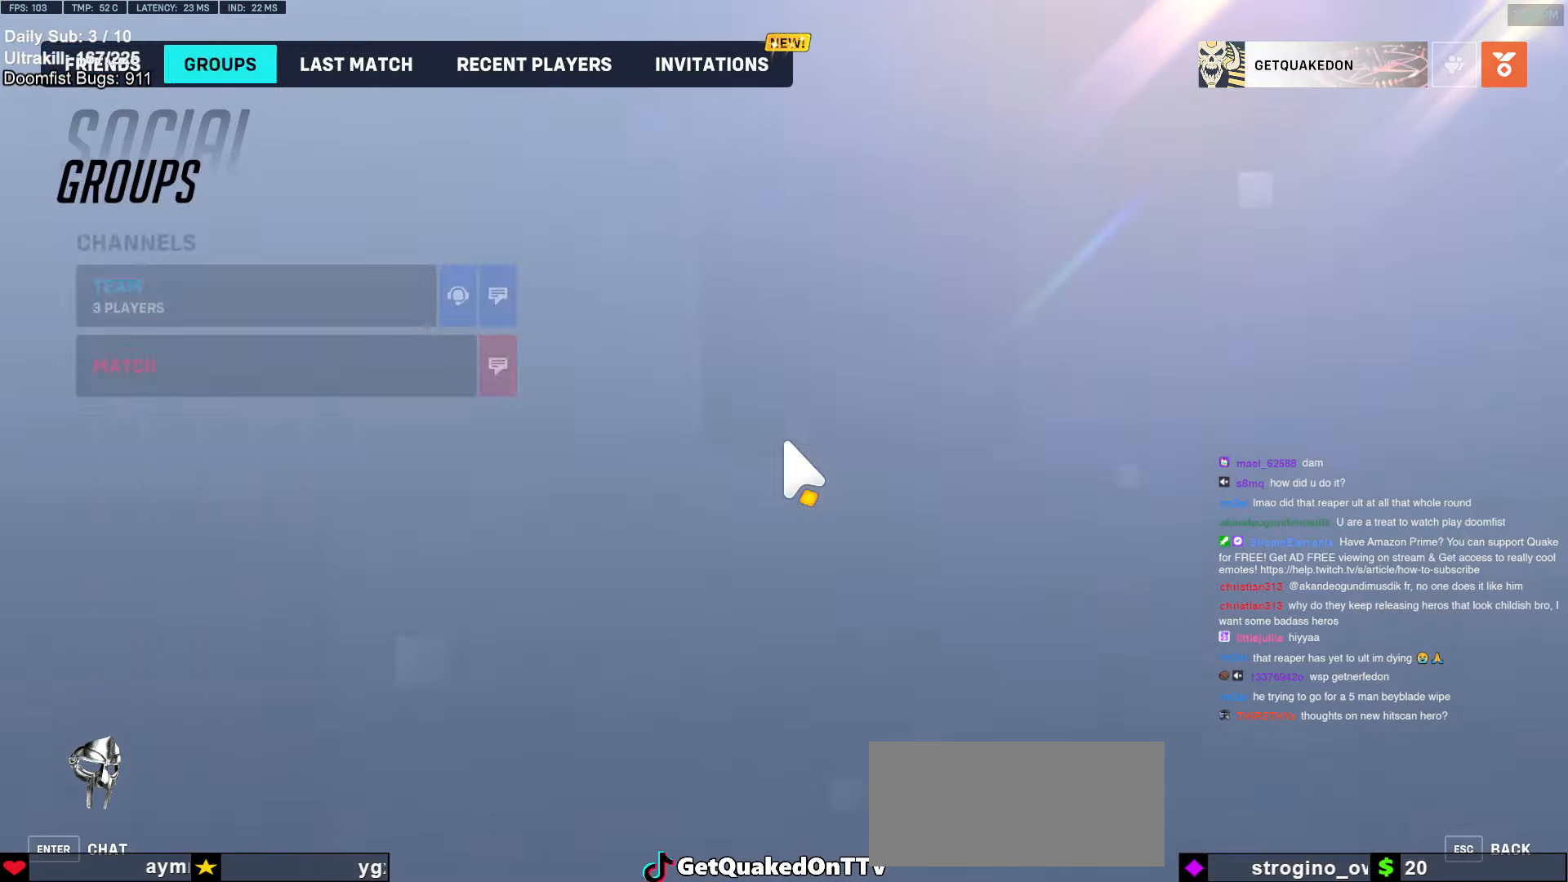
{"dt_ms": 500, "keys": [], "mouse": [], "events": []}
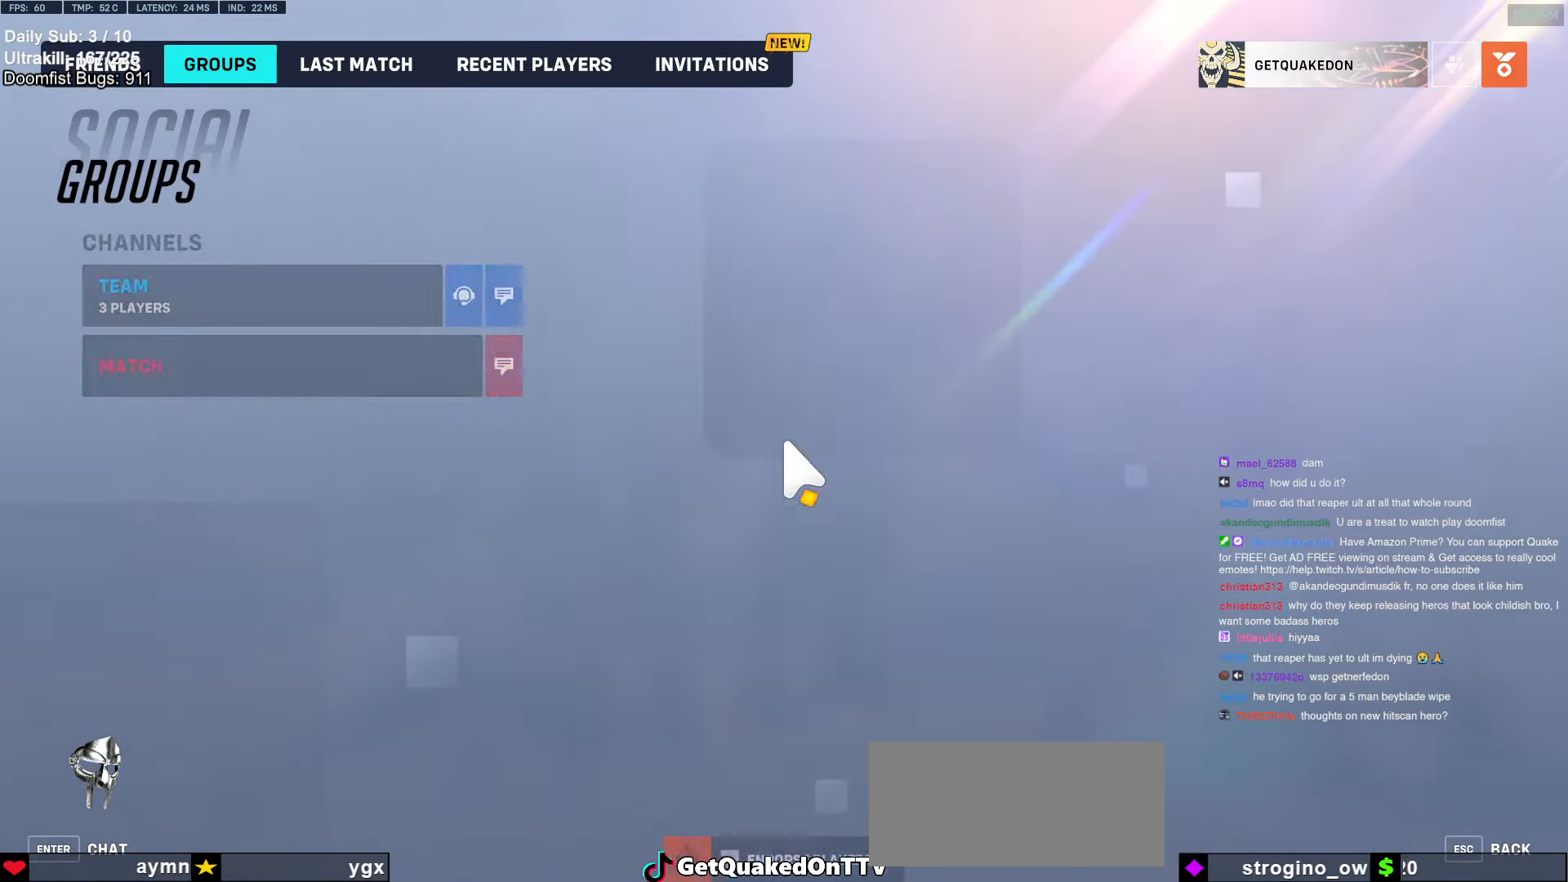
{"dt_ms": 500, "keys": [], "mouse": [], "events": []}
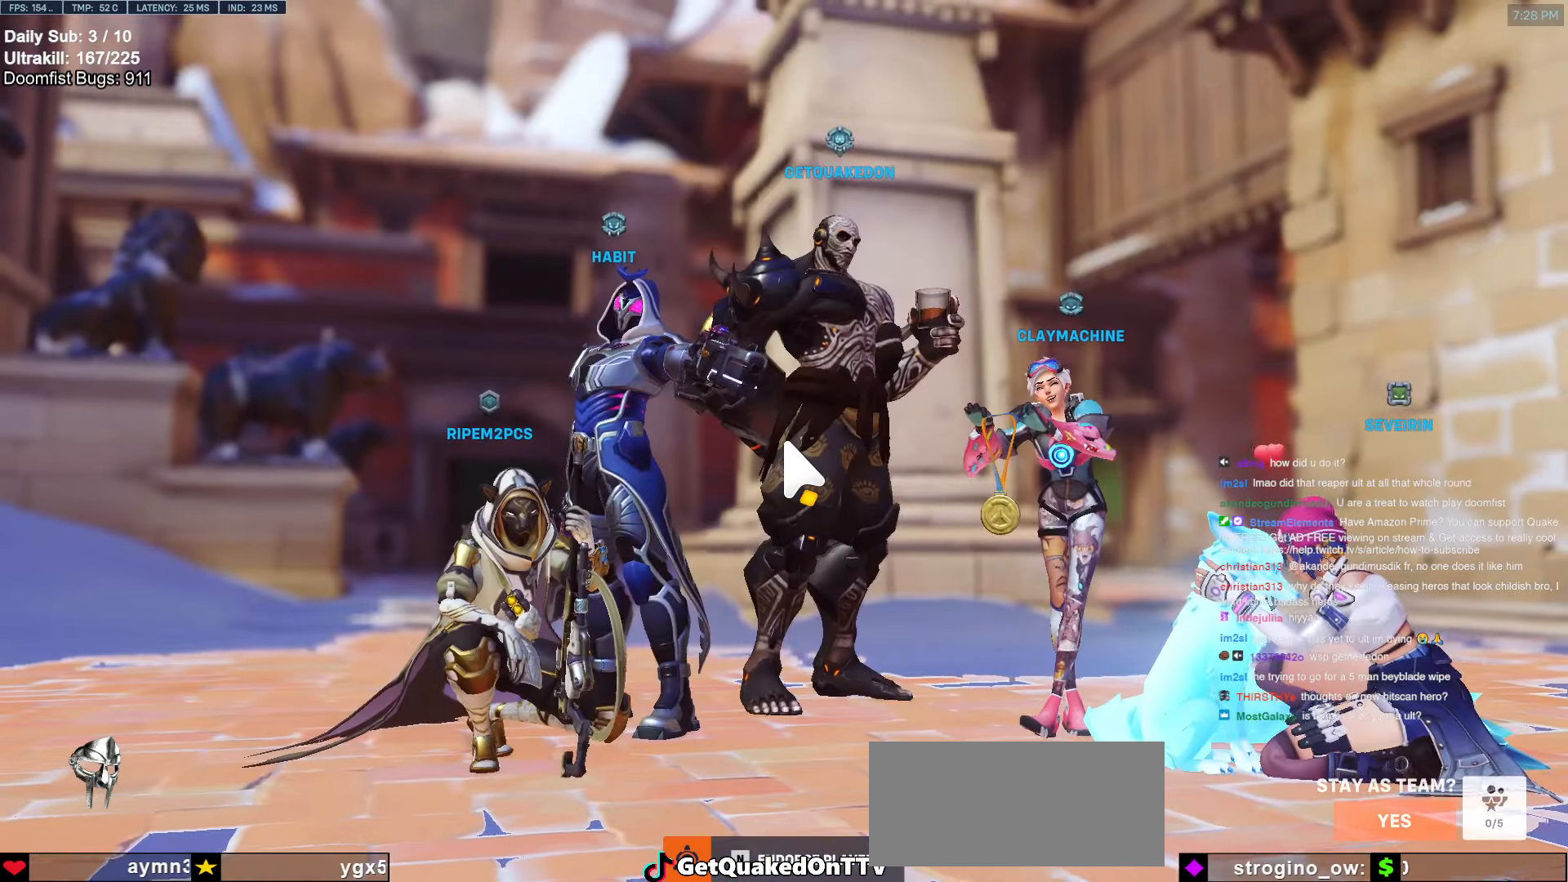
{"dt_ms": 500, "keys": [], "mouse": [], "events": []}
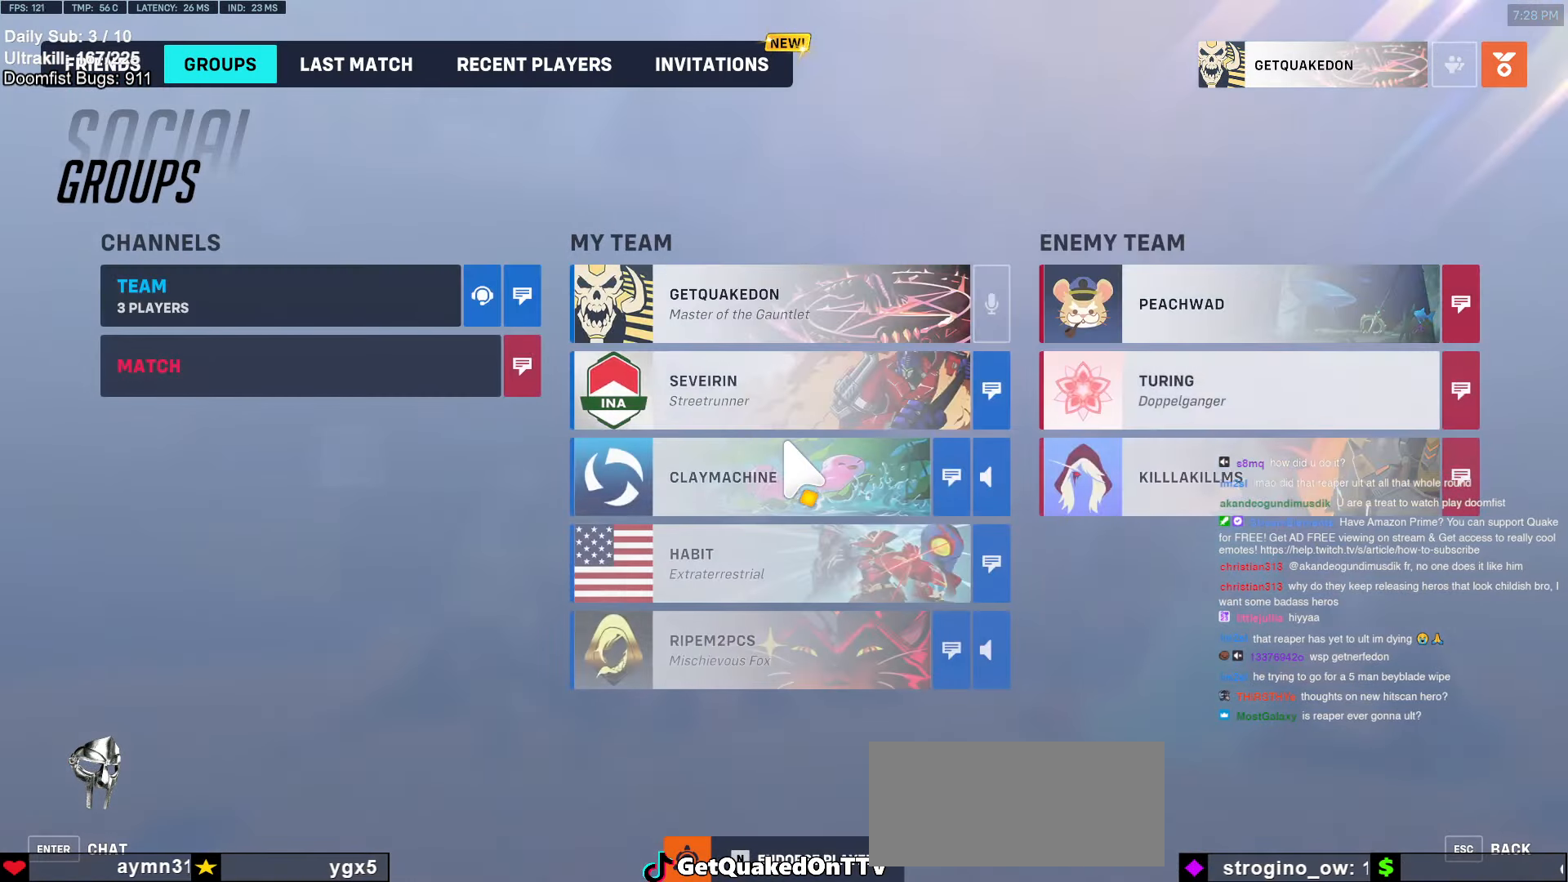
{"dt_ms": 500, "keys": [], "mouse": [], "events": []}
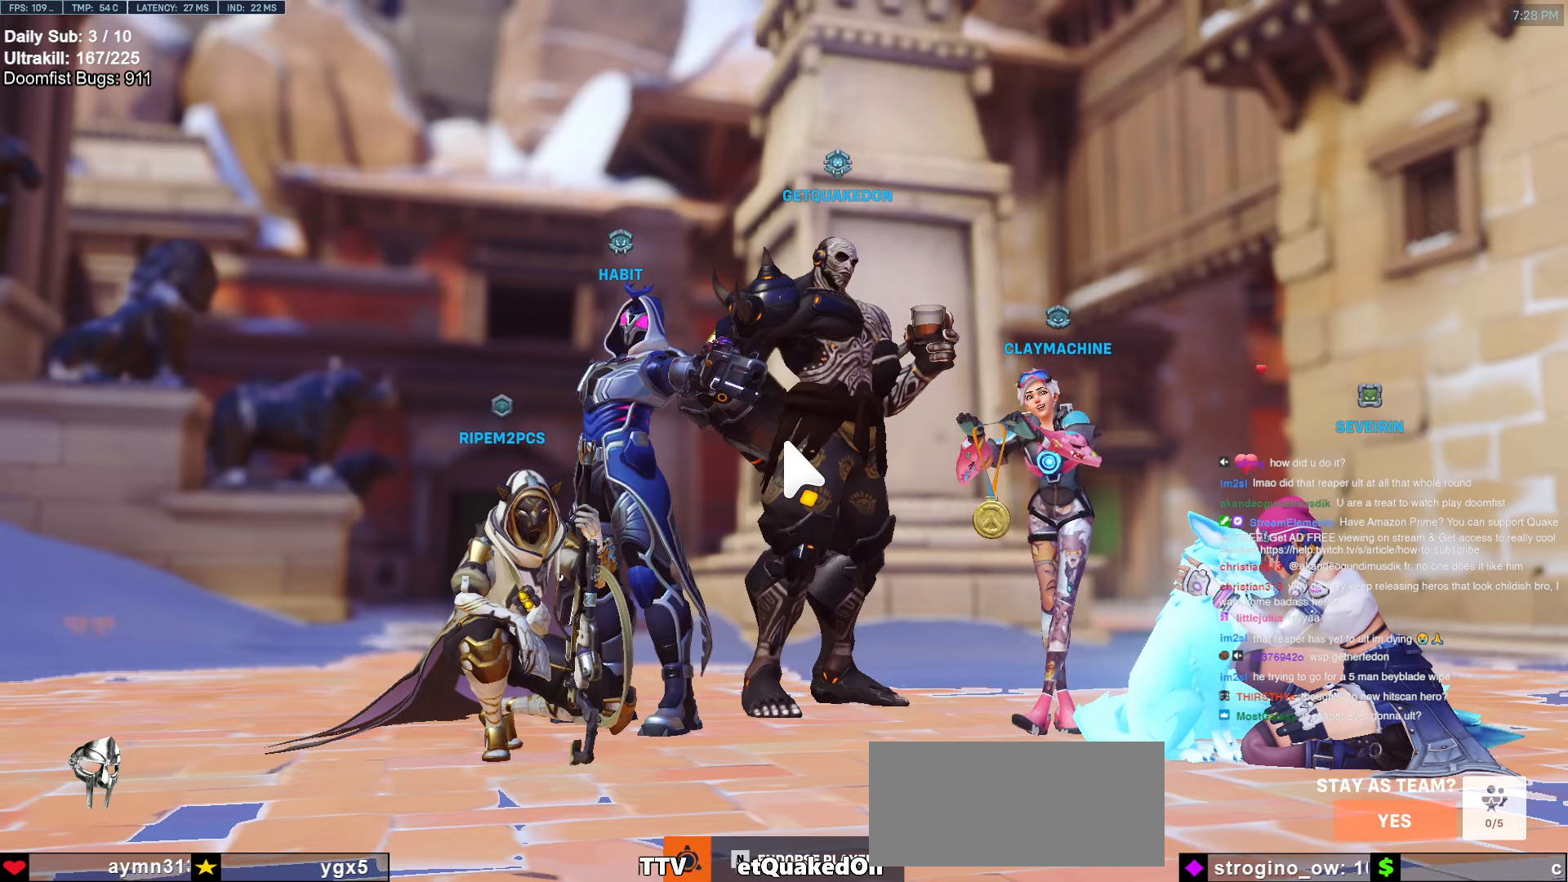
{"dt_ms": 500, "keys": [], "mouse": [], "events": []}
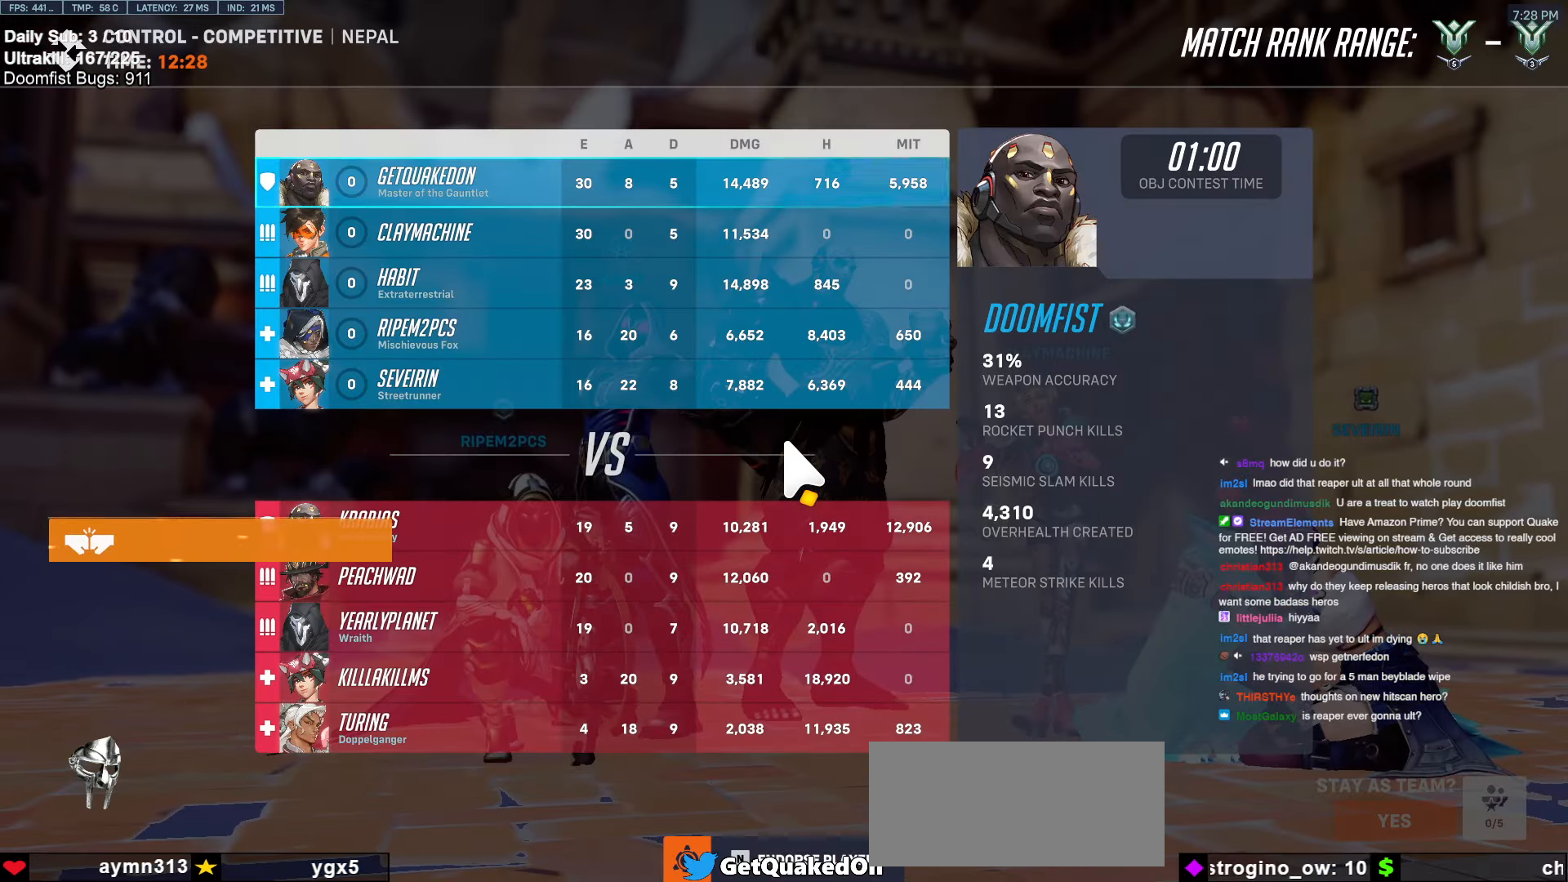
{"dt_ms": 500, "keys": ["w"], "mouse": [], "events": [[283, "w", "down"], [333, "space", "down"], [483, "space", "up"]]}
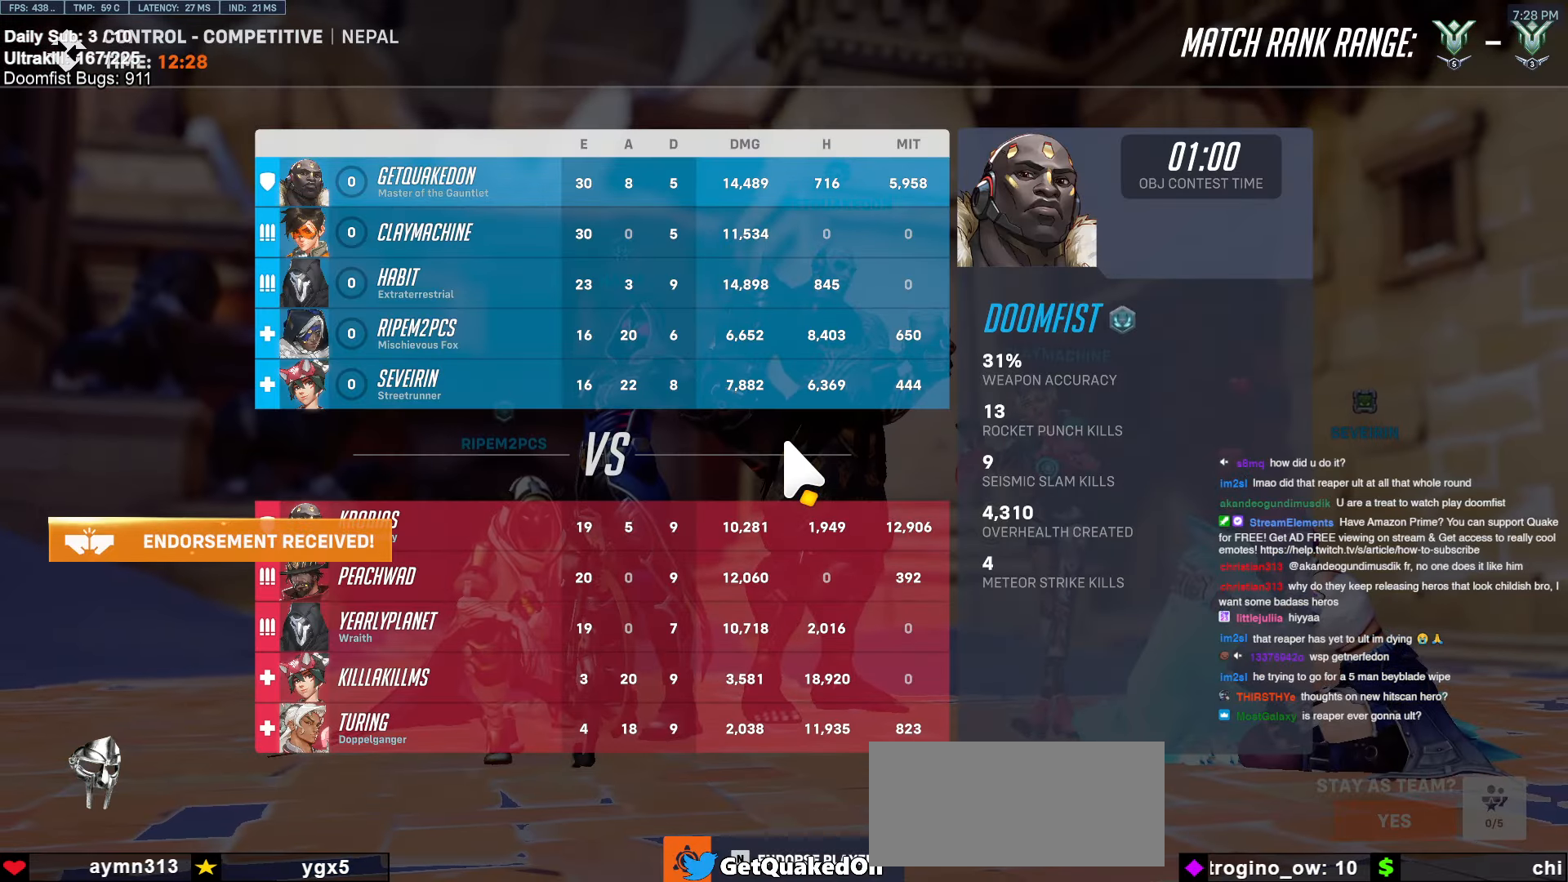
{"dt_ms": 500, "keys": [], "mouse": [], "events": [[117, "w", "up"]]}